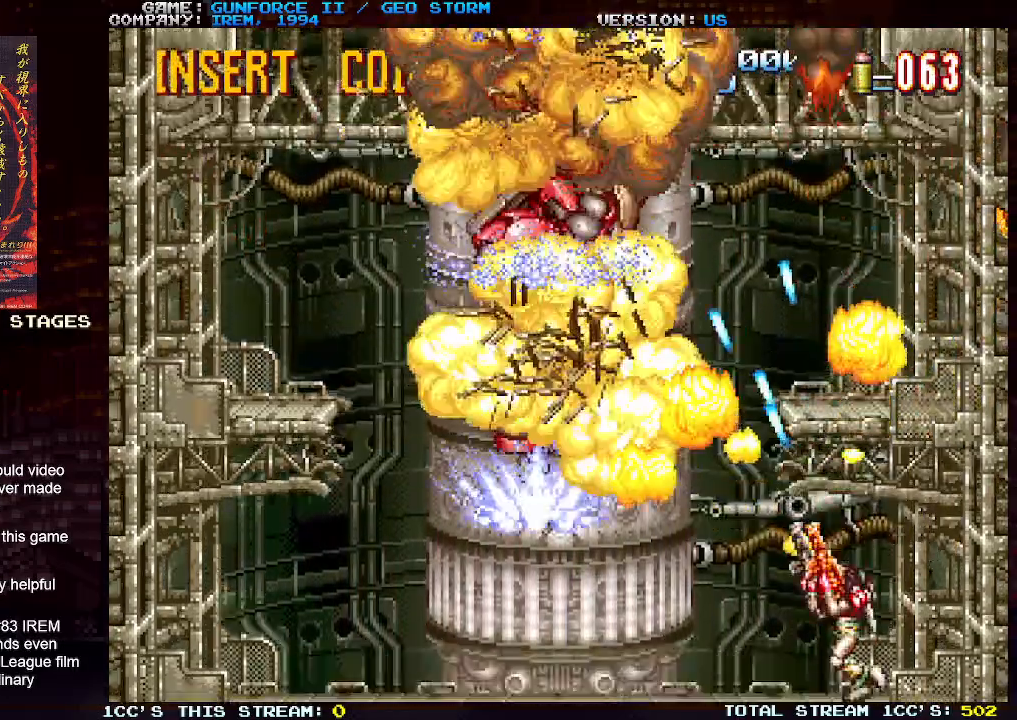
Gameplay with a controller (arcade stick); each line is a JSON object with the inputs held at the frame after it. "events" lists button and stick changes between this image and that frame as [ms after this image, input, new state], when the widget could be followed in between. Not read: L3 R3.
{"buttons": [], "left_stick": "left", "events": [[50, "left_stick", "center"], [100, "left_stick", "right"], [183, "SQUARE", "down"], [233, "SQUARE", "up"], [267, "left_stick", "left"], [350, "SQUARE", "down"], [417, "SQUARE", "up"]]}
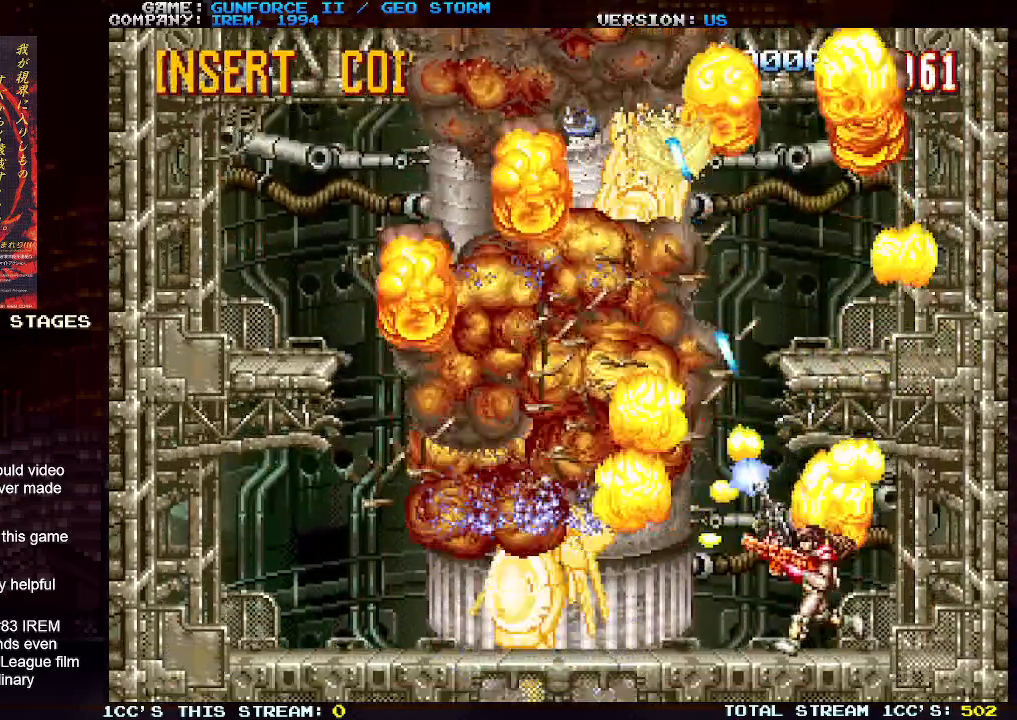
{"buttons": [], "left_stick": "center", "events": [[17, "SQUARE", "down"], [67, "SQUARE", "up"], [83, "left_stick", "center"], [167, "SQUARE", "down"], [217, "SQUARE", "up"], [333, "SQUARE", "down"], [383, "SQUARE", "up"]]}
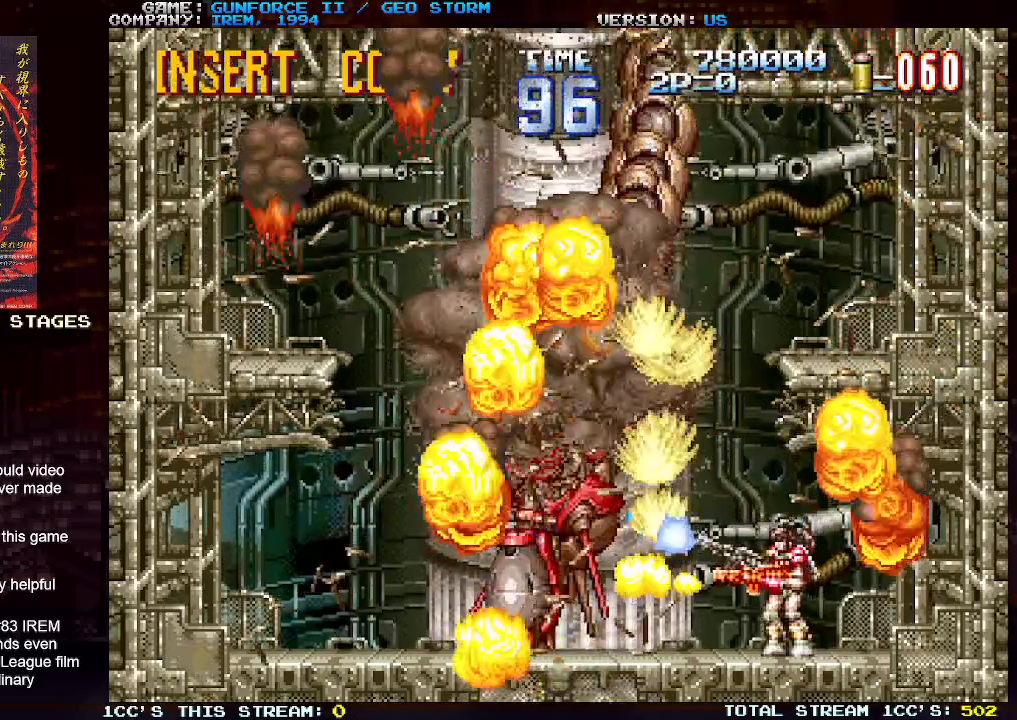
{"buttons": [], "left_stick": "center", "events": [[67, "SQUARE", "down"], [133, "SQUARE", "up"], [233, "SQUARE", "down"], [283, "SQUARE", "up"], [400, "SQUARE", "down"], [450, "SQUARE", "up"]]}
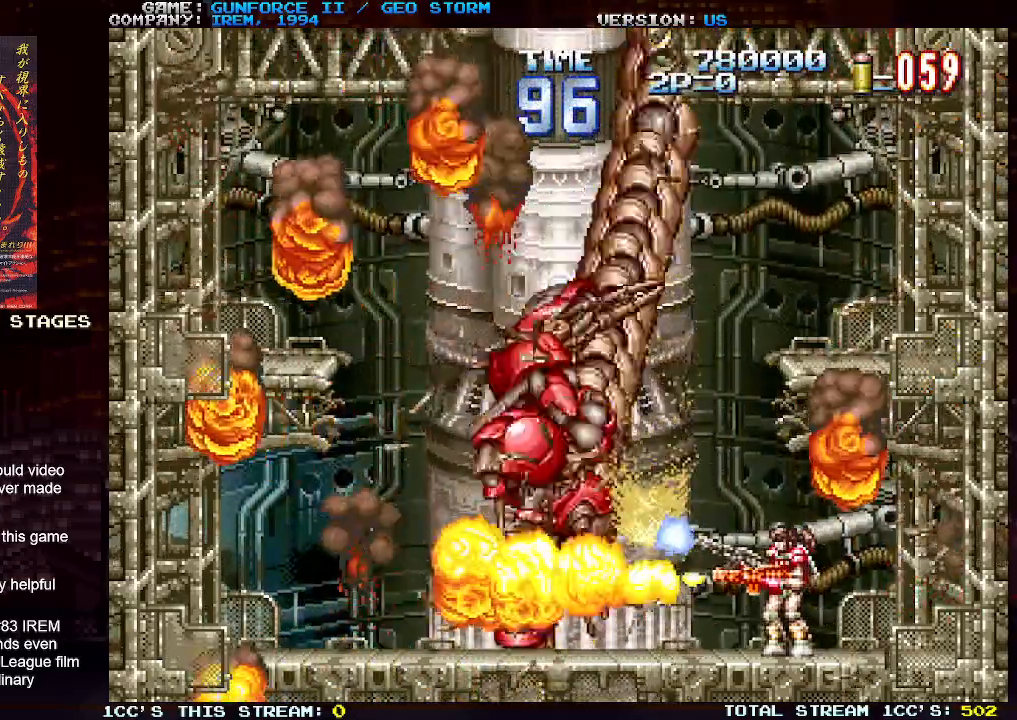
{"buttons": [], "left_stick": "center", "events": [[50, "SQUARE", "down"], [133, "SQUARE", "up"], [217, "SQUARE", "down"], [267, "left_stick", "up-left"], [300, "SQUARE", "up"], [367, "SQUARE", "down"], [400, "left_stick", "center"], [450, "SQUARE", "up"]]}
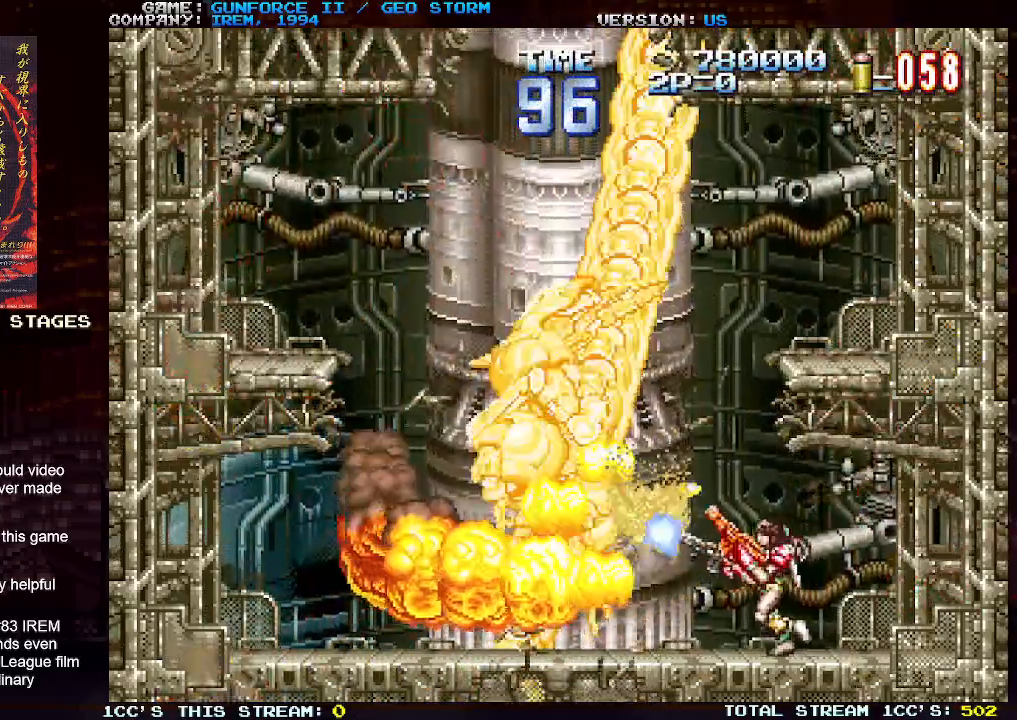
{"buttons": [], "left_stick": "center", "events": [[33, "SQUARE", "down"], [117, "SQUARE", "up"], [150, "left_stick", "left"], [217, "SQUARE", "down"], [250, "left_stick", "center"], [283, "SQUARE", "up"], [383, "SQUARE", "down"], [433, "SQUARE", "up"]]}
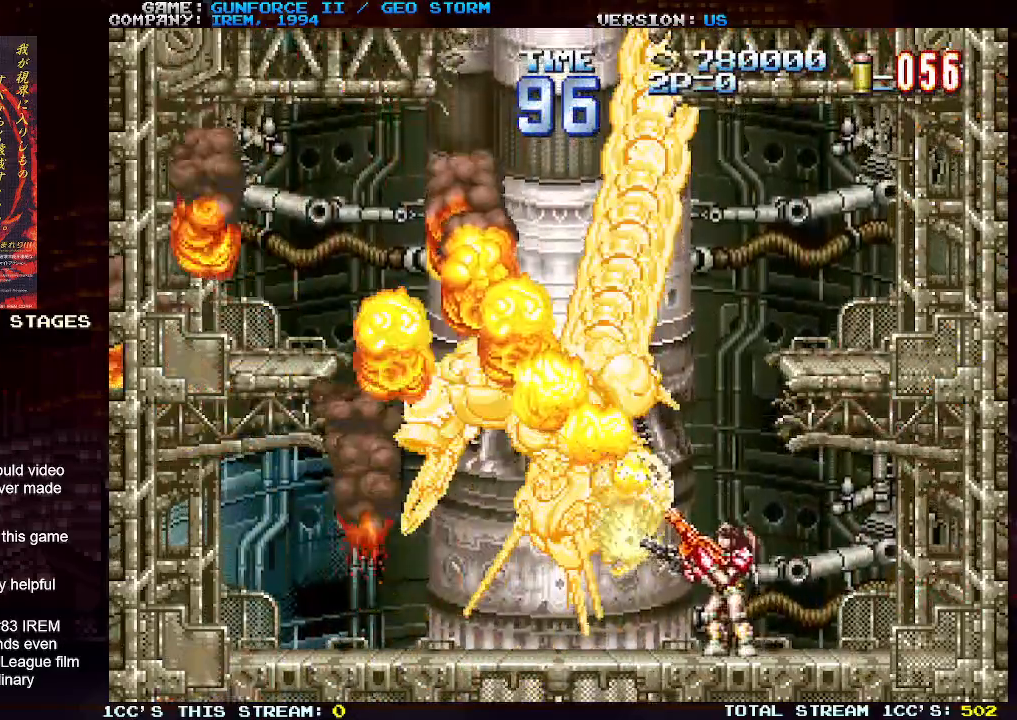
{"buttons": [], "left_stick": "center", "events": [[33, "SQUARE", "down"], [117, "SQUARE", "up"], [200, "SQUARE", "down"], [283, "SQUARE", "up"], [383, "SQUARE", "down"], [450, "SQUARE", "up"]]}
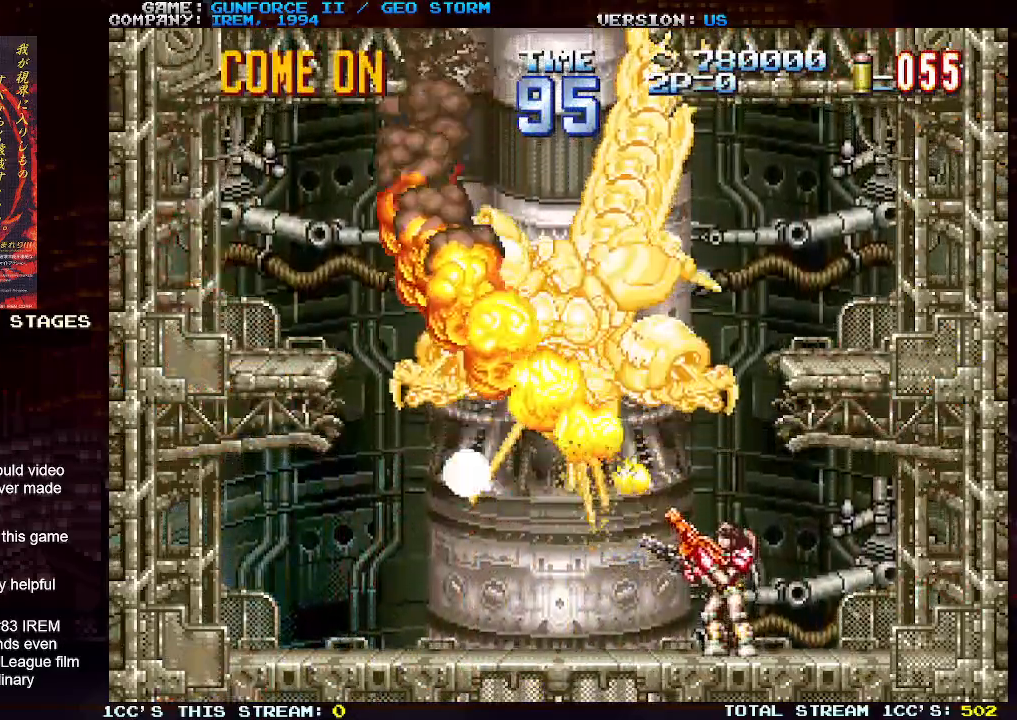
{"buttons": [], "left_stick": "up", "events": [[33, "left_stick", "up-left"], [50, "SQUARE", "down"], [117, "SQUARE", "up"], [217, "SQUARE", "down"], [250, "left_stick", "up"], [283, "SQUARE", "up"], [367, "SQUARE", "down"], [450, "SQUARE", "up"]]}
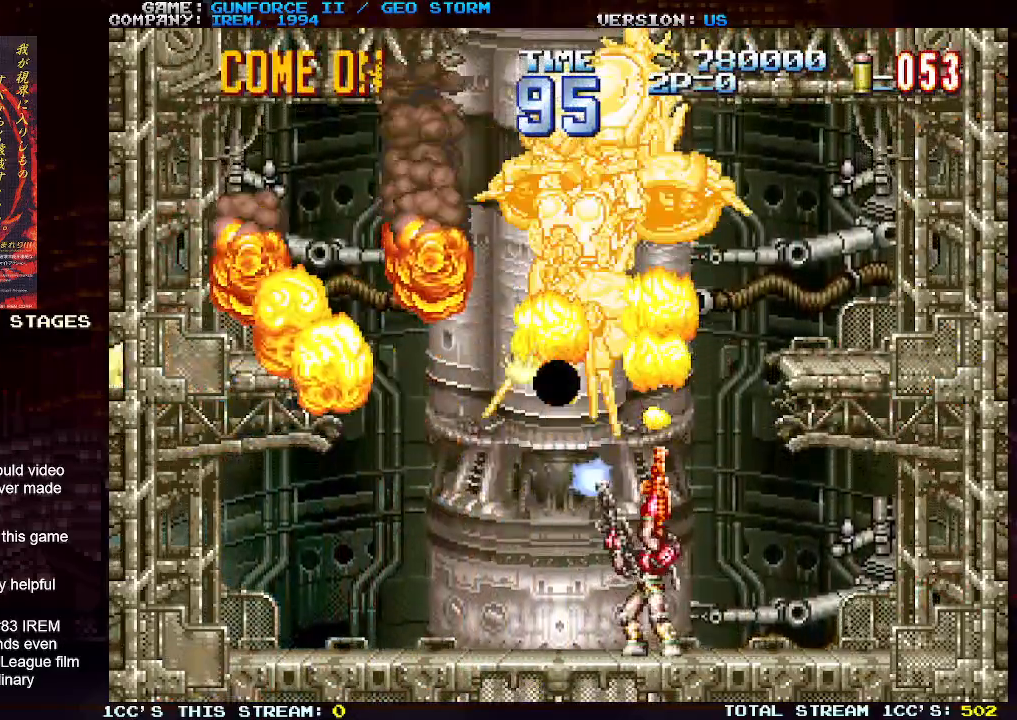
{"buttons": [], "left_stick": "up", "events": [[17, "SQUARE", "down"], [117, "SQUARE", "up"], [200, "SQUARE", "down"], [283, "SQUARE", "up"], [367, "SQUARE", "down"], [450, "SQUARE", "up"]]}
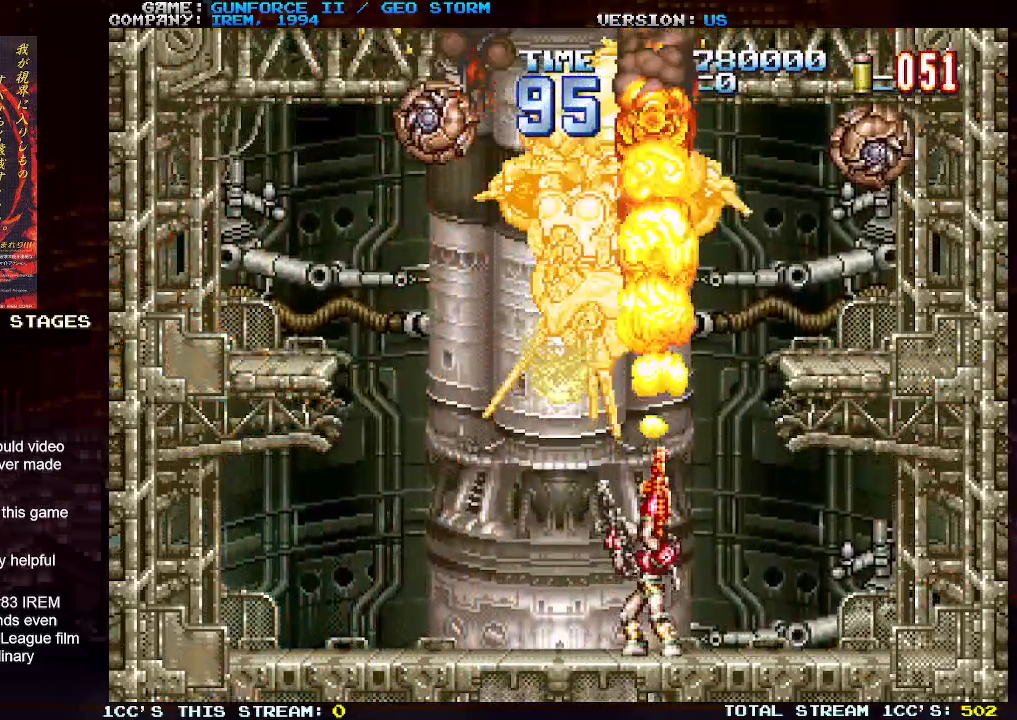
{"buttons": [], "left_stick": "up", "events": [[33, "SQUARE", "down"], [117, "SQUARE", "up"], [183, "SQUARE", "down"], [283, "SQUARE", "up"], [350, "SQUARE", "down"], [450, "SQUARE", "up"]]}
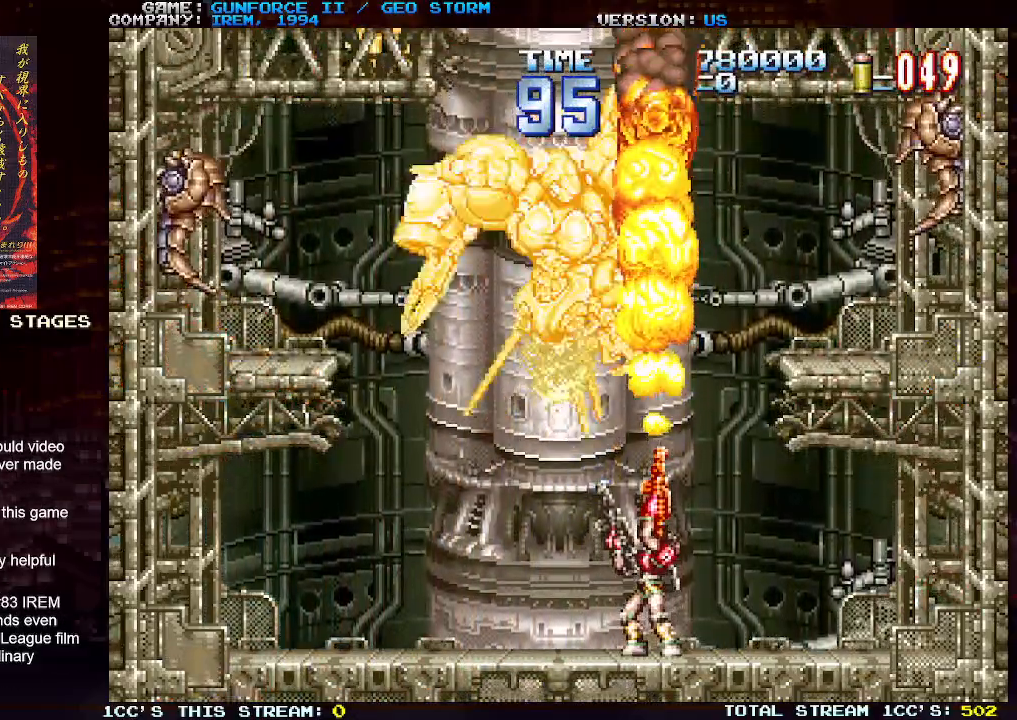
{"buttons": [], "left_stick": "up", "events": [[33, "SQUARE", "down"], [117, "SQUARE", "up"], [200, "SQUARE", "down"], [283, "SQUARE", "up"], [367, "SQUARE", "down"], [450, "SQUARE", "up"]]}
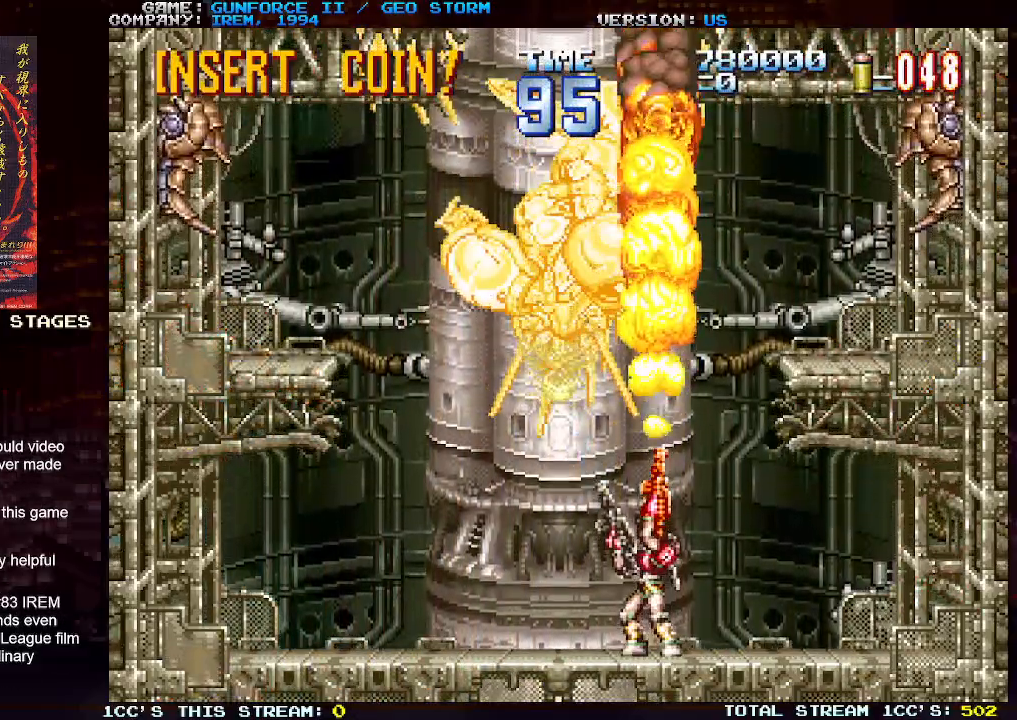
{"buttons": ["SQUARE"], "left_stick": "up-left", "events": [[33, "SQUARE", "down"], [50, "left_stick", "up-right"], [117, "SQUARE", "up"], [217, "SQUARE", "down"], [267, "SQUARE", "up"], [500, "SQUARE", "down"], [500, "left_stick", "up-left"]]}
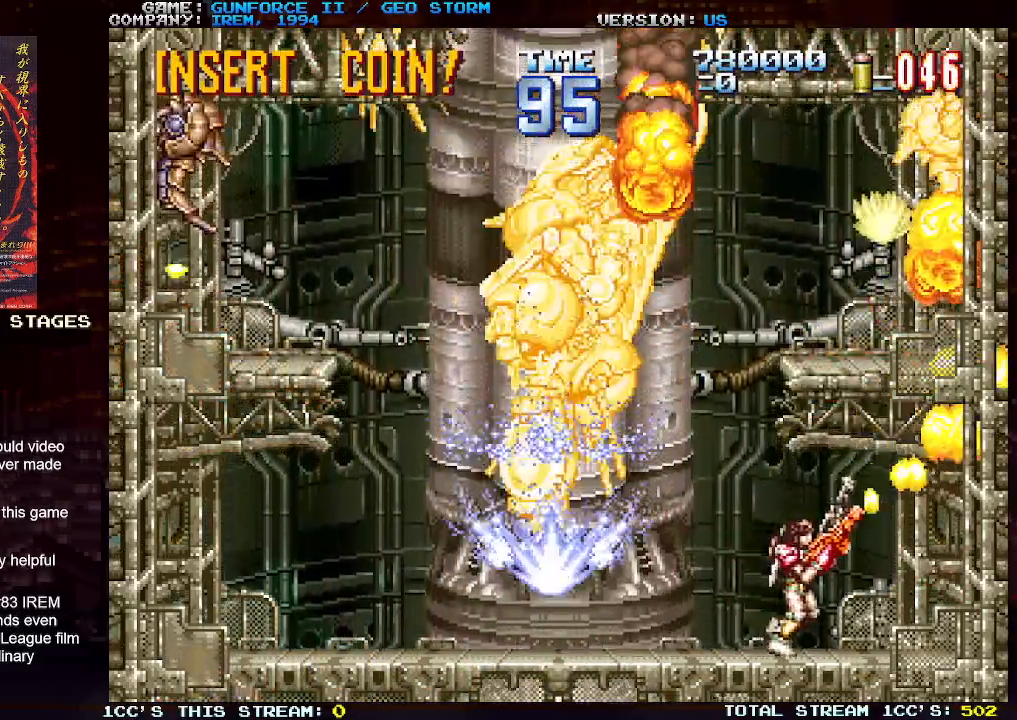
{"buttons": ["SQUARE"], "left_stick": "center", "events": [[67, "SQUARE", "up"], [167, "SQUARE", "down"], [217, "SQUARE", "up"], [217, "left_stick", "center"], [317, "SQUARE", "down"], [367, "SQUARE", "up"], [467, "SQUARE", "down"]]}
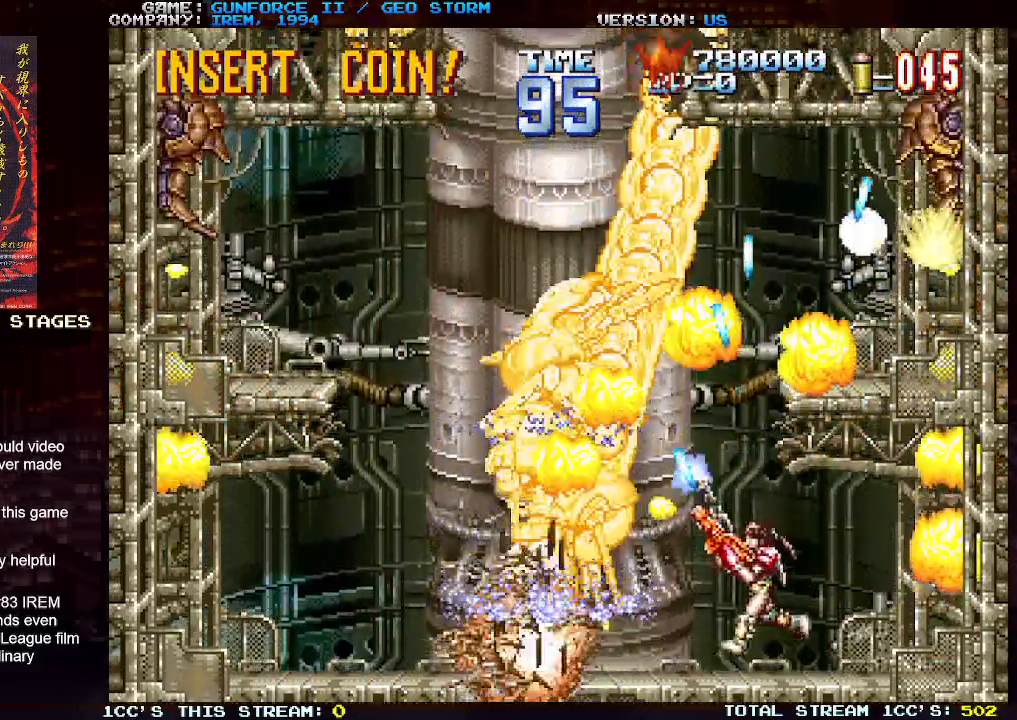
{"buttons": ["SQUARE"], "left_stick": "center", "events": [[33, "SQUARE", "up"], [100, "SQUARE", "down"], [183, "left_stick", "left"], [200, "SQUARE", "up"], [267, "SQUARE", "down"], [300, "left_stick", "center"], [350, "SQUARE", "up"], [433, "SQUARE", "down"]]}
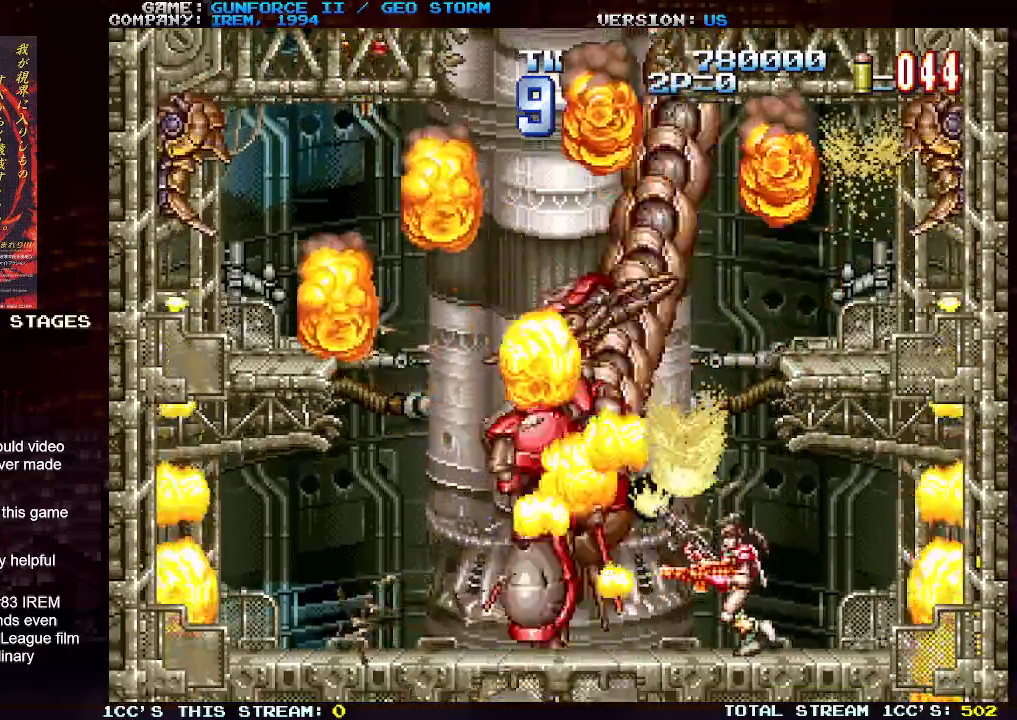
{"buttons": [], "left_stick": "up-left", "events": [[17, "SQUARE", "up"], [100, "SQUARE", "down"], [183, "SQUARE", "up"], [267, "SQUARE", "down"], [333, "SQUARE", "up"], [417, "SQUARE", "down"], [417, "left_stick", "up-left"], [500, "SQUARE", "up"]]}
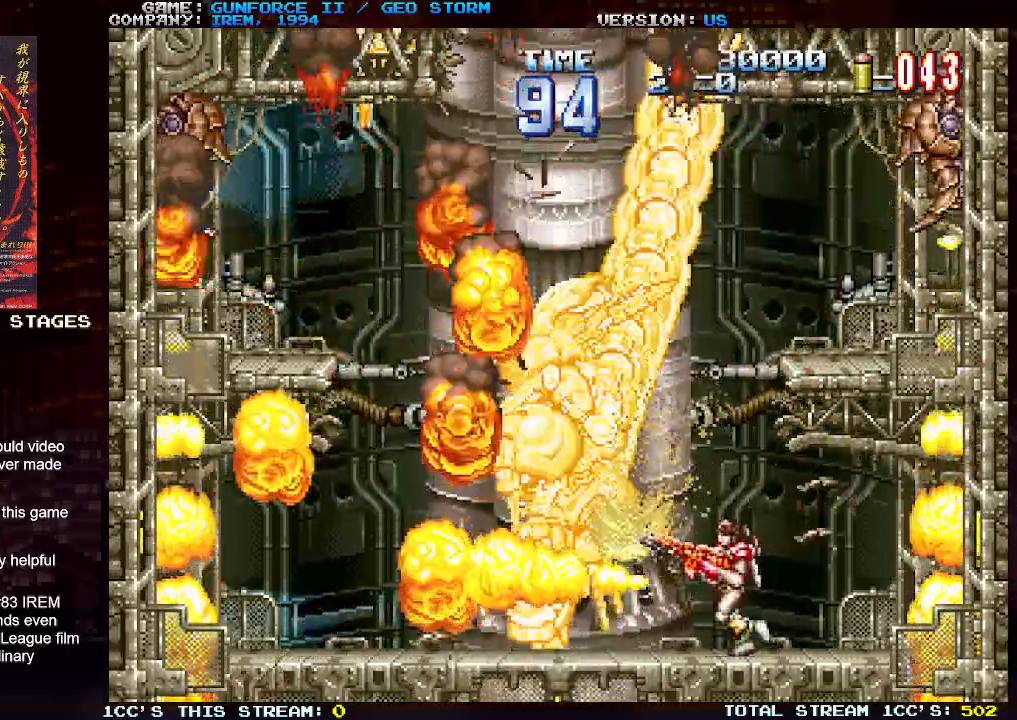
{"buttons": [], "left_stick": "up", "events": [[17, "left_stick", "up"], [83, "SQUARE", "down"], [167, "SQUARE", "up"], [233, "SQUARE", "down"], [317, "SQUARE", "up"], [400, "SQUARE", "down"], [483, "SQUARE", "up"]]}
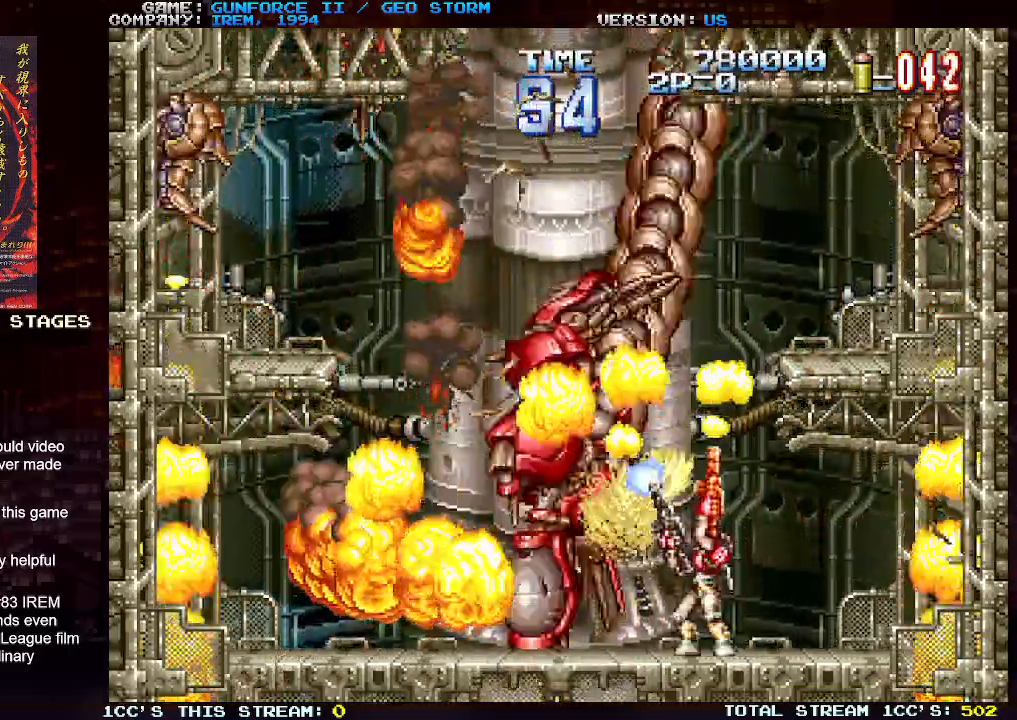
{"buttons": [], "left_stick": "center", "events": [[67, "SQUARE", "down"], [150, "SQUARE", "up"], [233, "SQUARE", "down"], [283, "left_stick", "right"], [317, "SQUARE", "up"], [367, "left_stick", "up"], [400, "SQUARE", "down"], [483, "SQUARE", "up"], [483, "left_stick", "center"]]}
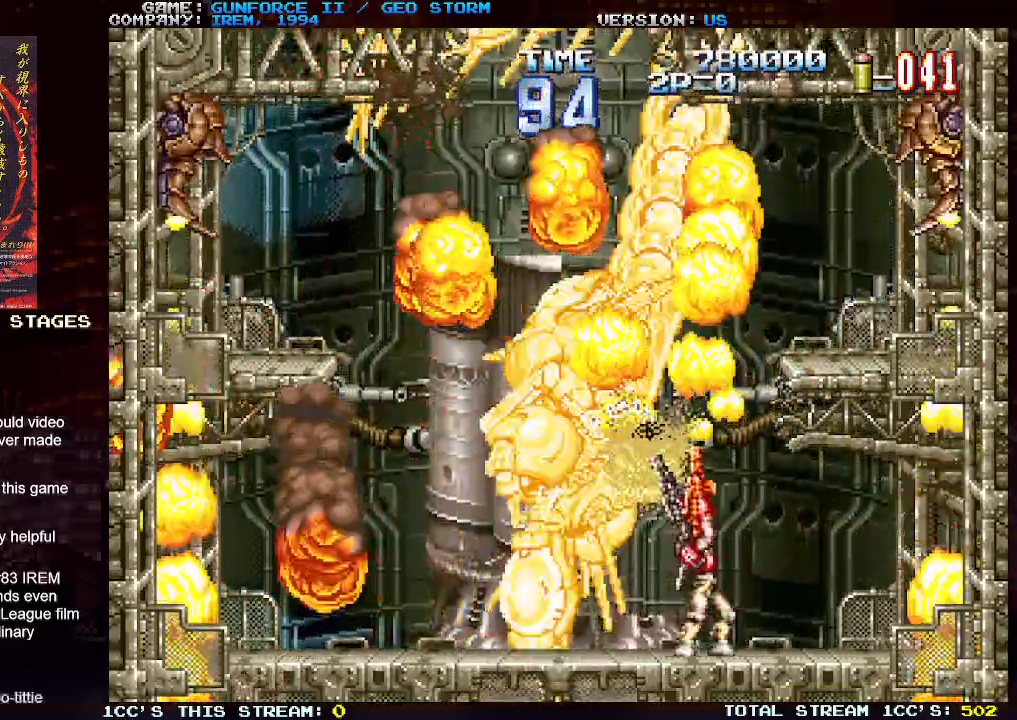
{"buttons": [], "left_stick": "up", "events": [[67, "SQUARE", "down"], [100, "left_stick", "up-left"], [133, "SQUARE", "up"], [183, "left_stick", "up"], [217, "SQUARE", "down"], [300, "SQUARE", "up"], [383, "SQUARE", "down"], [467, "SQUARE", "up"]]}
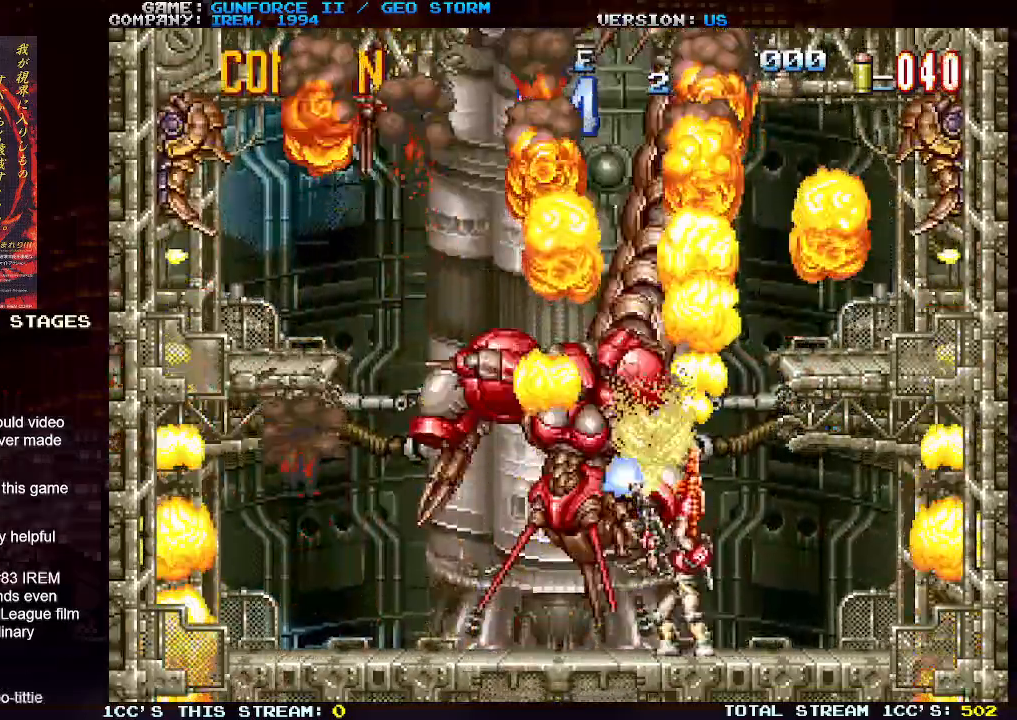
{"buttons": [], "left_stick": "up-left", "events": [[50, "SQUARE", "down"], [67, "left_stick", "up-left"], [117, "SQUARE", "up"], [183, "left_stick", "up"], [200, "SQUARE", "down"], [283, "SQUARE", "up"], [350, "SQUARE", "down"], [450, "SQUARE", "up"], [450, "left_stick", "up-left"]]}
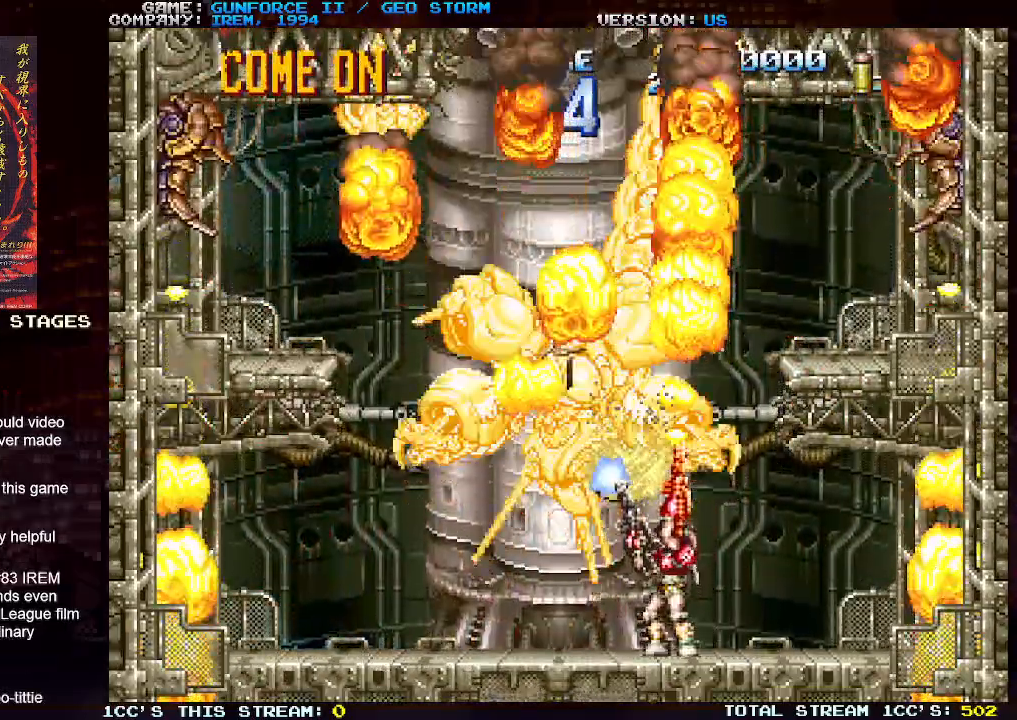
{"buttons": ["SQUARE"], "left_stick": "up", "events": [[17, "SQUARE", "down"], [50, "left_stick", "up"], [100, "SQUARE", "up"], [167, "SQUARE", "down"], [267, "SQUARE", "up"], [333, "SQUARE", "down"], [367, "left_stick", "up-left"], [417, "SQUARE", "up"], [467, "left_stick", "up"], [500, "SQUARE", "down"]]}
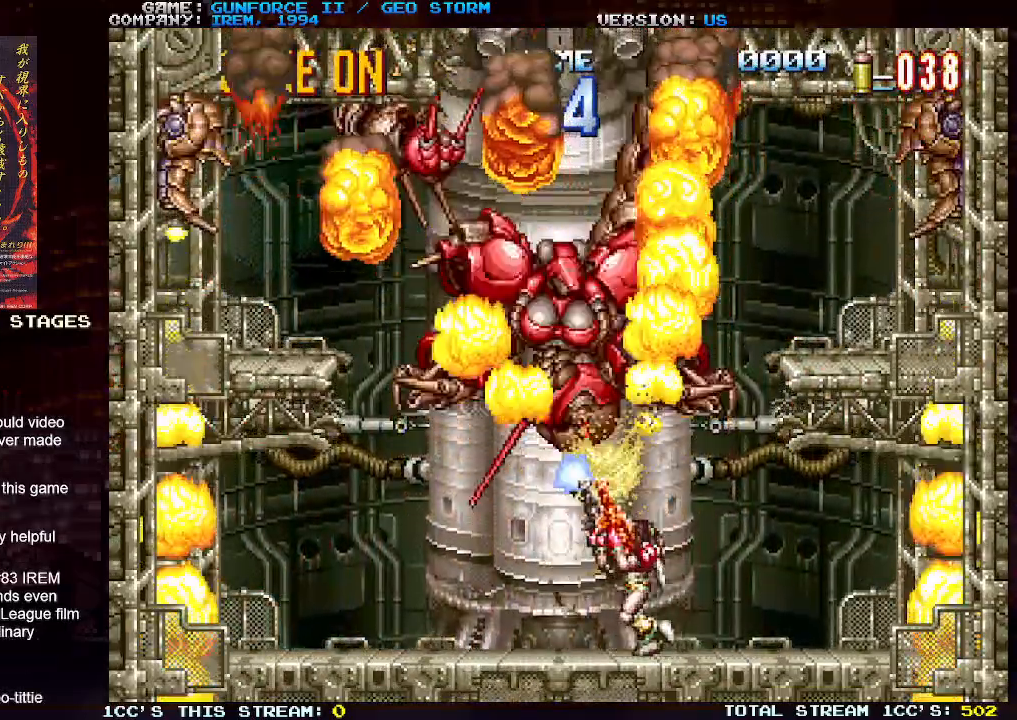
{"buttons": ["SQUARE"], "left_stick": "up", "events": [[83, "SQUARE", "up"], [150, "SQUARE", "down"], [250, "SQUARE", "up"], [333, "SQUARE", "down"], [417, "SQUARE", "up"], [483, "SQUARE", "down"]]}
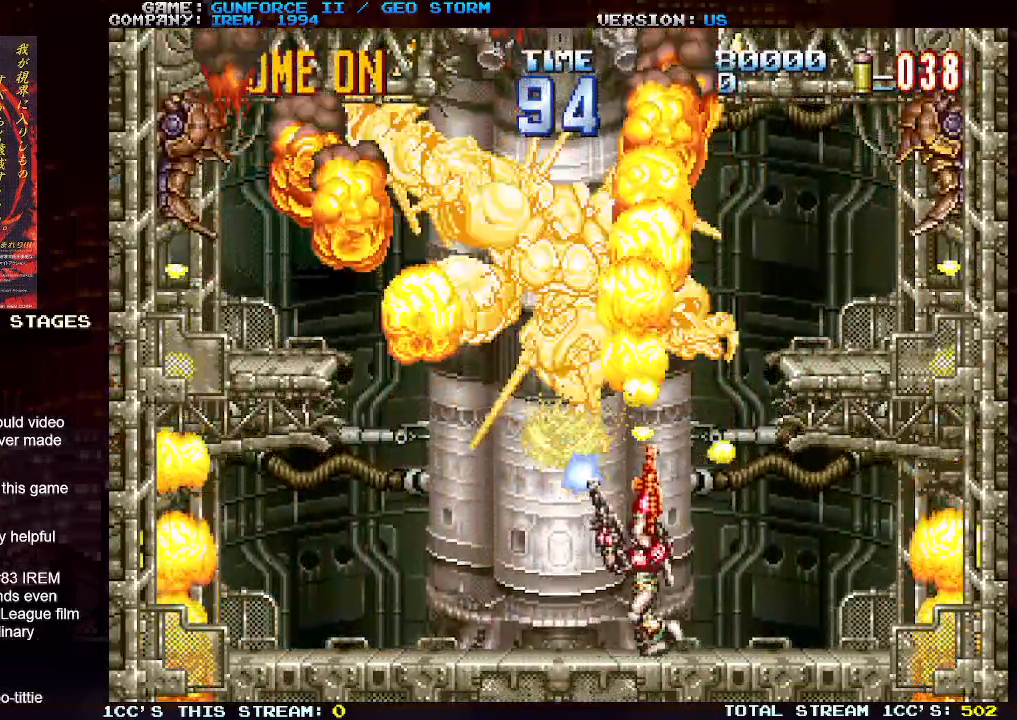
{"buttons": ["SQUARE"], "left_stick": "up", "events": [[67, "SQUARE", "up"], [83, "left_stick", "up-left"], [150, "SQUARE", "down"], [200, "left_stick", "up"], [233, "SQUARE", "up"], [300, "SQUARE", "down"], [400, "SQUARE", "up"], [483, "SQUARE", "down"]]}
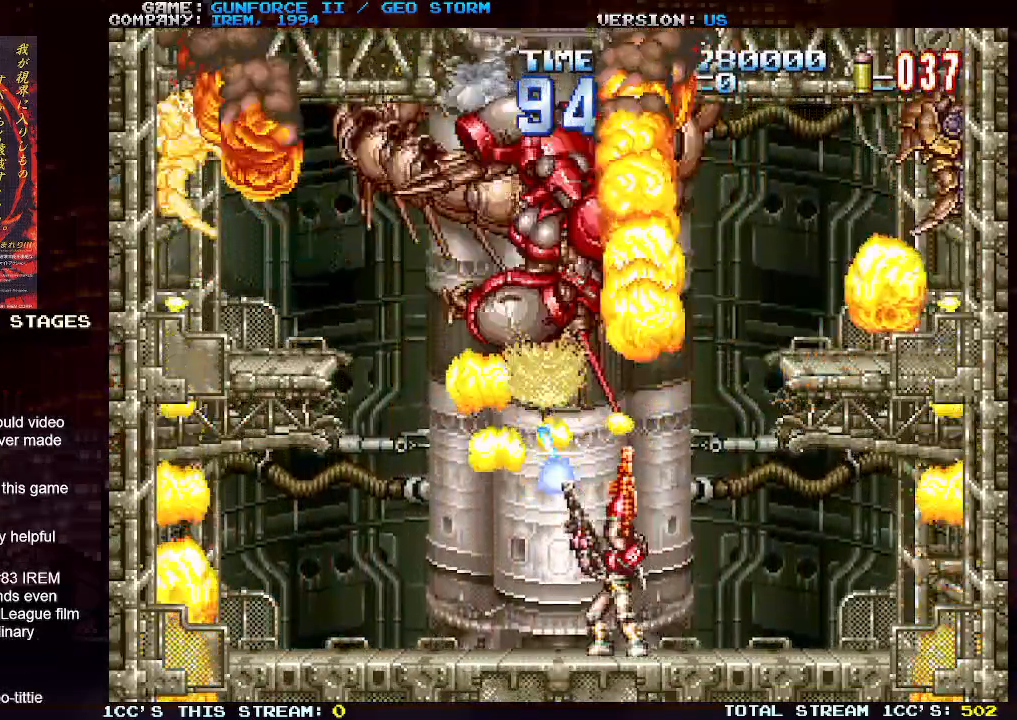
{"buttons": ["SQUARE"], "left_stick": "up-right", "events": [[67, "SQUARE", "up"], [150, "SQUARE", "down"], [217, "SQUARE", "up"], [300, "SQUARE", "down"], [383, "SQUARE", "up"], [400, "left_stick", "up-right"], [467, "SQUARE", "down"]]}
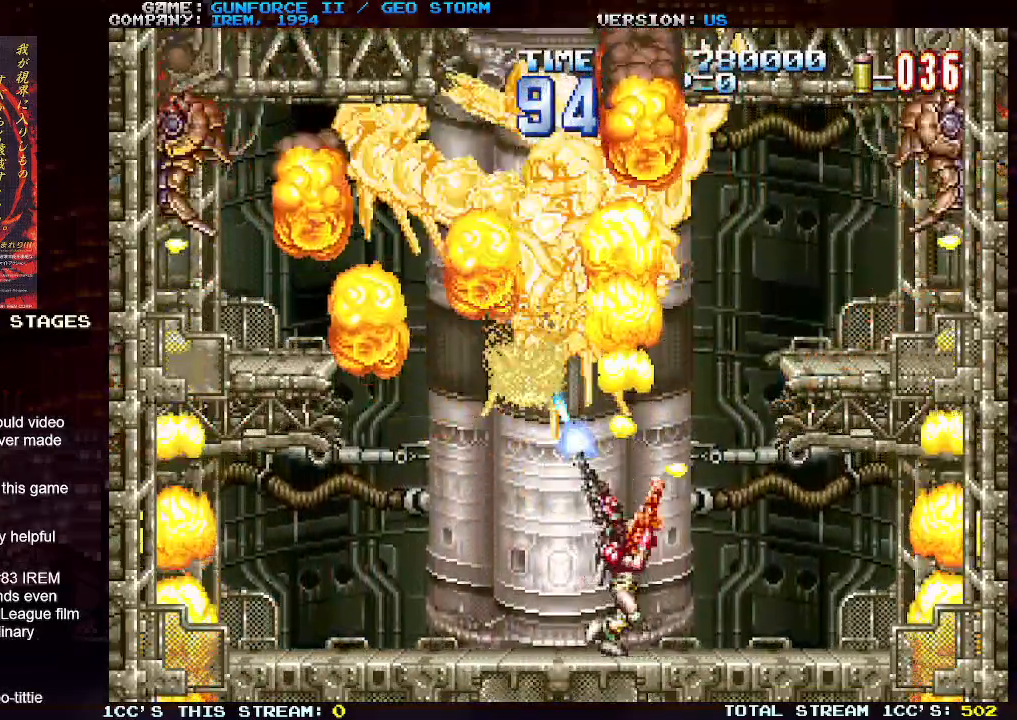
{"buttons": [], "left_stick": "up-right", "events": [[33, "SQUARE", "up"], [133, "SQUARE", "down"], [200, "SQUARE", "up"]]}
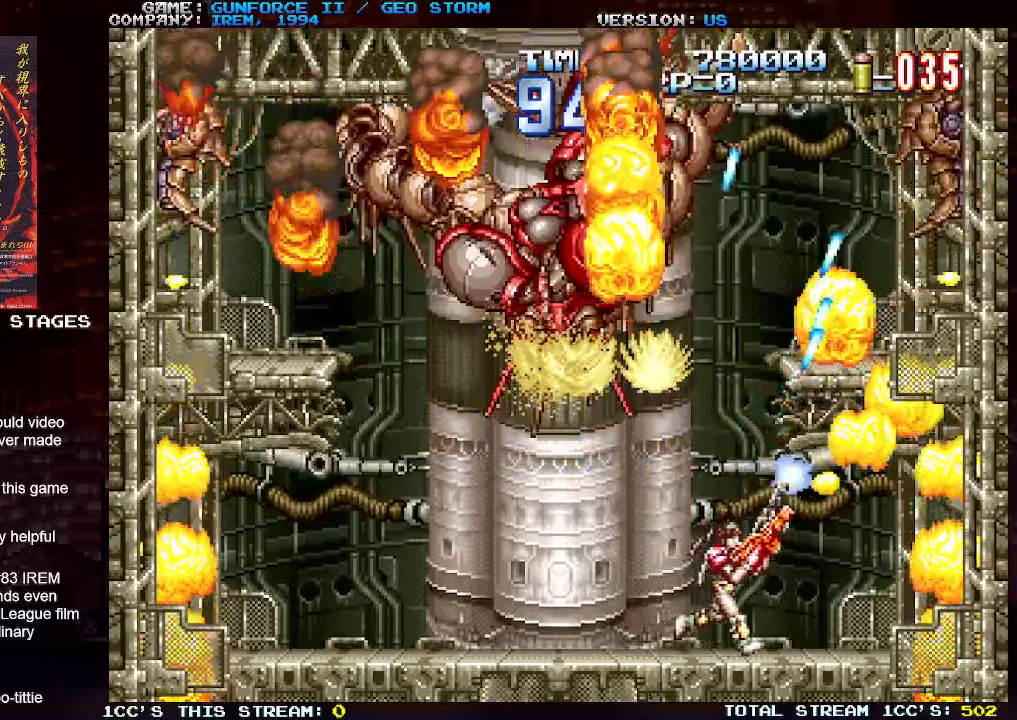
{"buttons": [], "left_stick": "up", "events": [[50, "SQUARE", "down"], [100, "SQUARE", "up"], [167, "left_stick", "up-left"], [200, "SQUARE", "down"], [267, "SQUARE", "up"], [300, "left_stick", "up"], [350, "SQUARE", "down"], [417, "SQUARE", "up"]]}
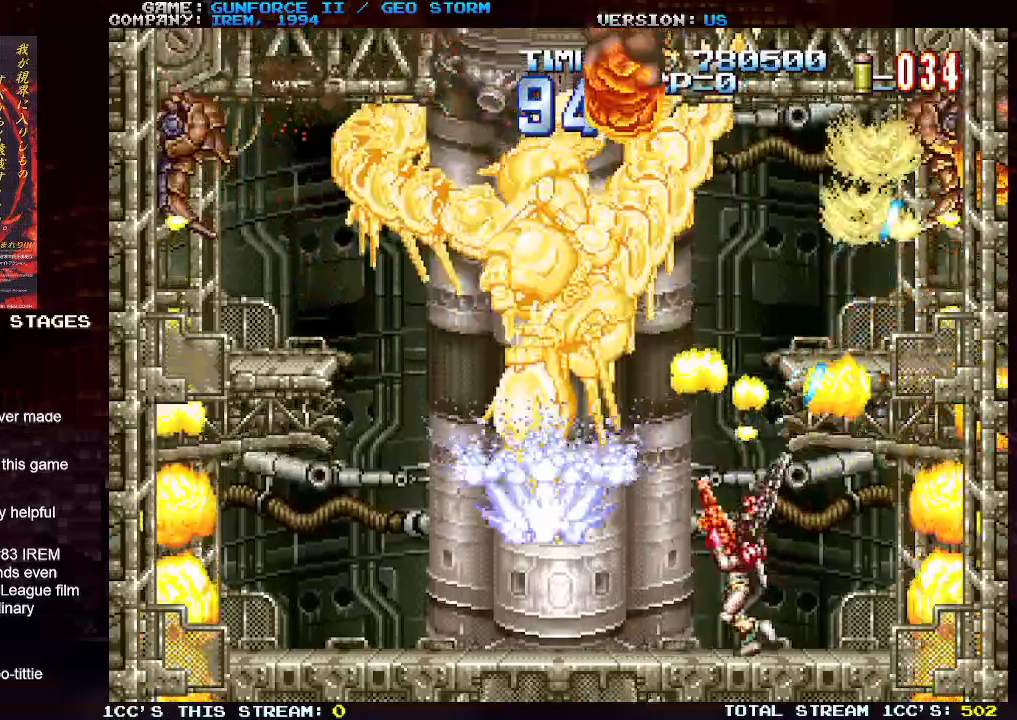
{"buttons": ["SQUARE"], "left_stick": "center", "events": [[17, "SQUARE", "down"], [83, "SQUARE", "up"], [117, "left_stick", "up-left"], [183, "SQUARE", "down"], [250, "SQUARE", "up"], [333, "SQUARE", "down"], [333, "left_stick", "center"], [417, "SQUARE", "up"], [483, "SQUARE", "down"]]}
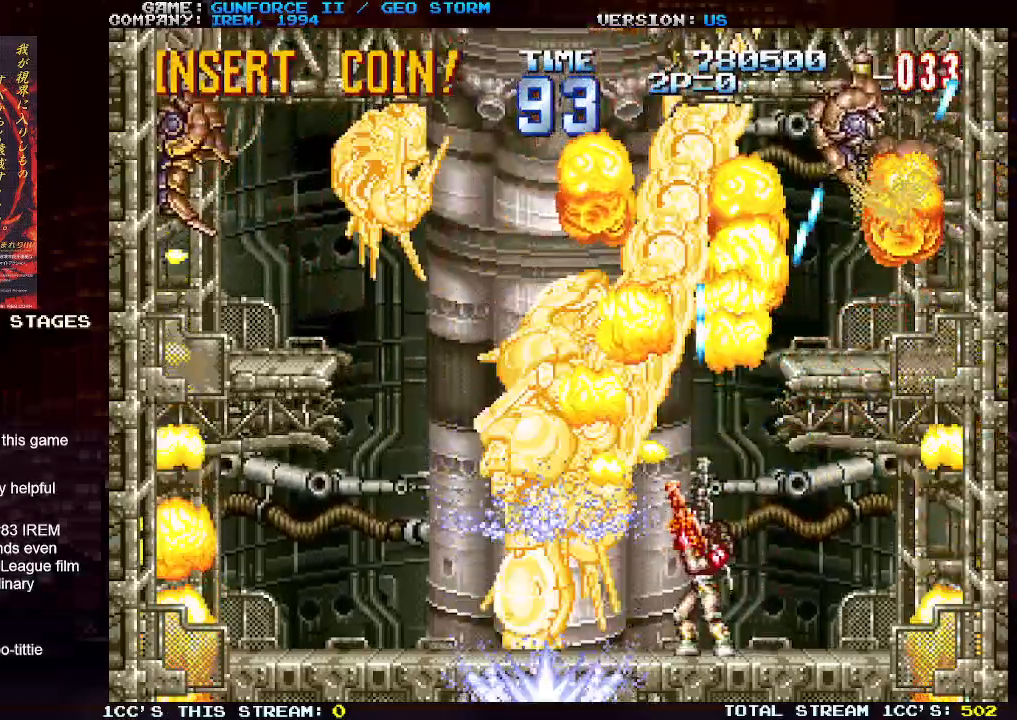
{"buttons": ["SQUARE"], "left_stick": "center", "events": [[67, "SQUARE", "up"], [150, "SQUARE", "down"], [233, "SQUARE", "up"], [317, "SQUARE", "down"], [400, "SQUARE", "up"], [483, "SQUARE", "down"]]}
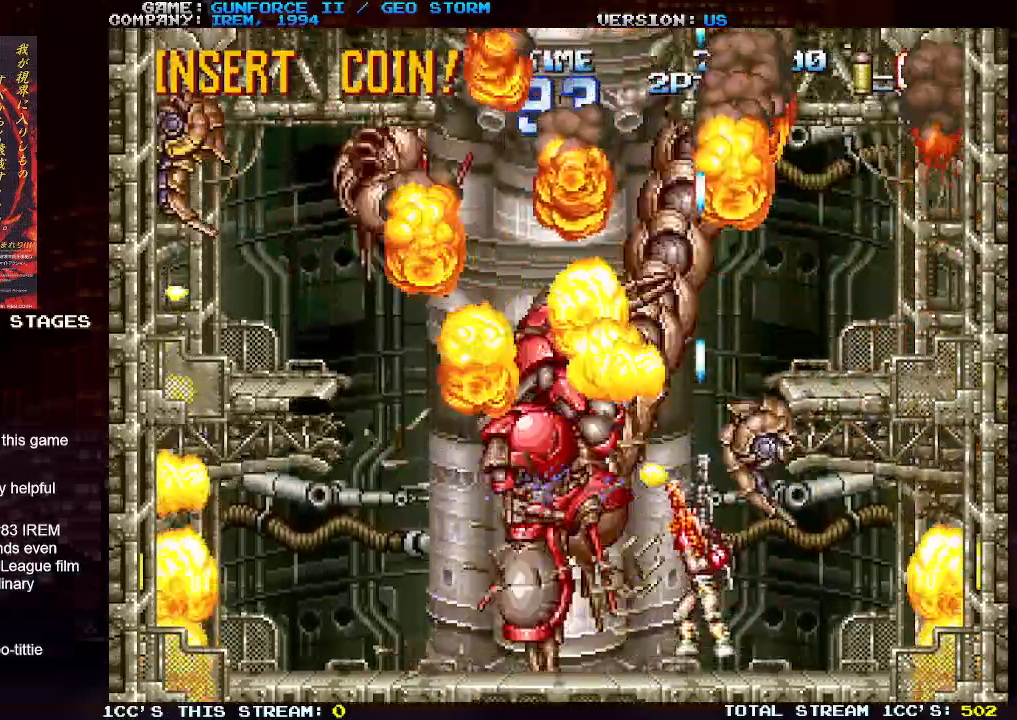
{"buttons": ["SQUARE"], "left_stick": "center", "events": [[83, "SQUARE", "up"], [150, "SQUARE", "down"], [250, "SQUARE", "up"], [333, "SQUARE", "down"], [400, "SQUARE", "up"], [483, "SQUARE", "down"]]}
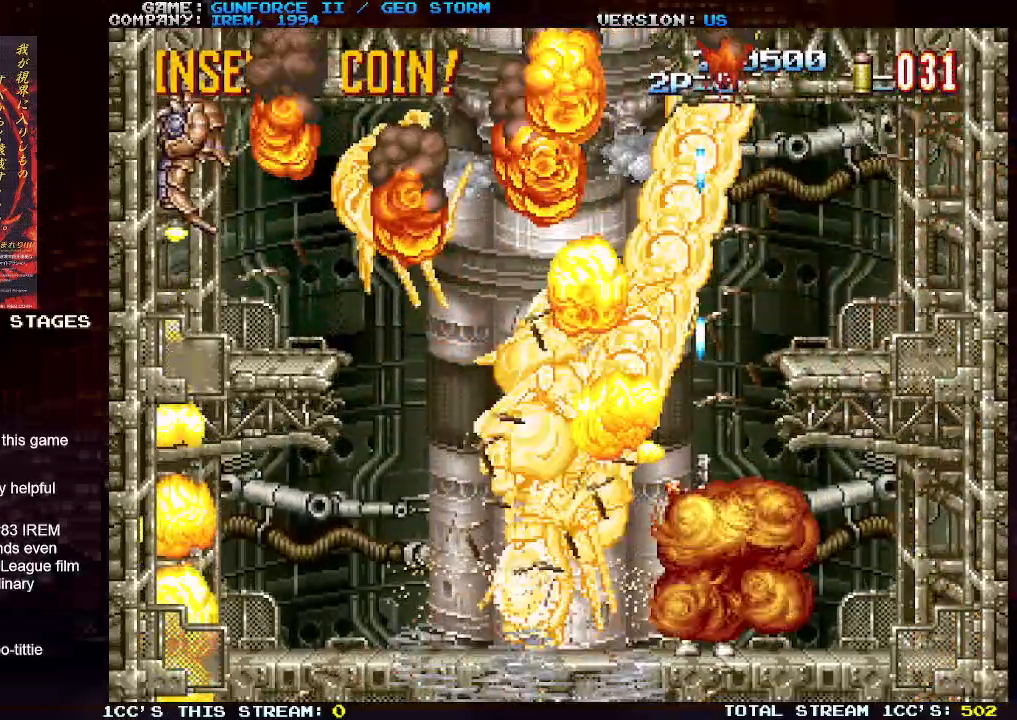
{"buttons": ["SQUARE"], "left_stick": "center", "events": [[83, "SQUARE", "up"], [150, "SQUARE", "down"], [233, "SQUARE", "up"], [317, "SQUARE", "down"], [400, "SQUARE", "up"], [483, "SQUARE", "down"]]}
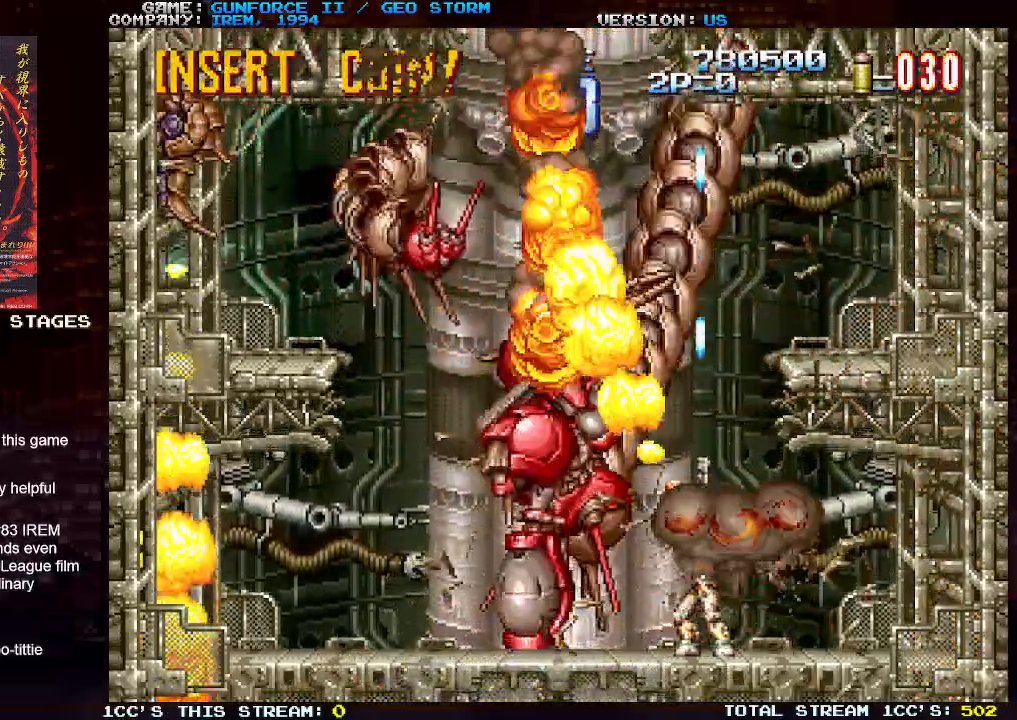
{"buttons": ["SQUARE"], "left_stick": "center", "events": [[67, "SQUARE", "up"], [150, "SQUARE", "down"], [233, "SQUARE", "up"], [317, "SQUARE", "down"], [400, "SQUARE", "up"], [483, "SQUARE", "down"]]}